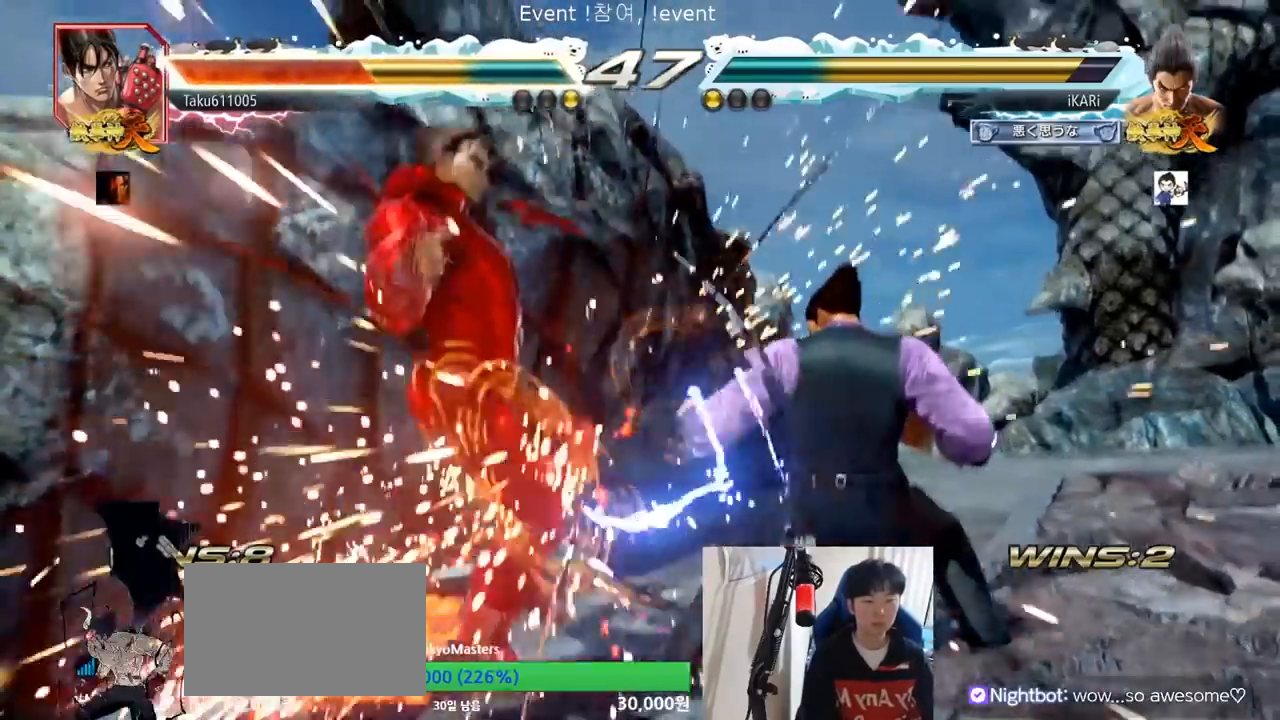
Gameplay with a controller (arcade stick); each line is a JSON object with the inputs held at the frame after it. "events" lists button and stick changes between this image and that frame as [ms after this image, input, new state], when the widget could be followed in between. Not read: L3 R3.
{"buttons": [], "left_stick": "left", "events": [[201, "left_stick", "up"], [267, "left_stick", "center"], [501, "left_stick", "left"]]}
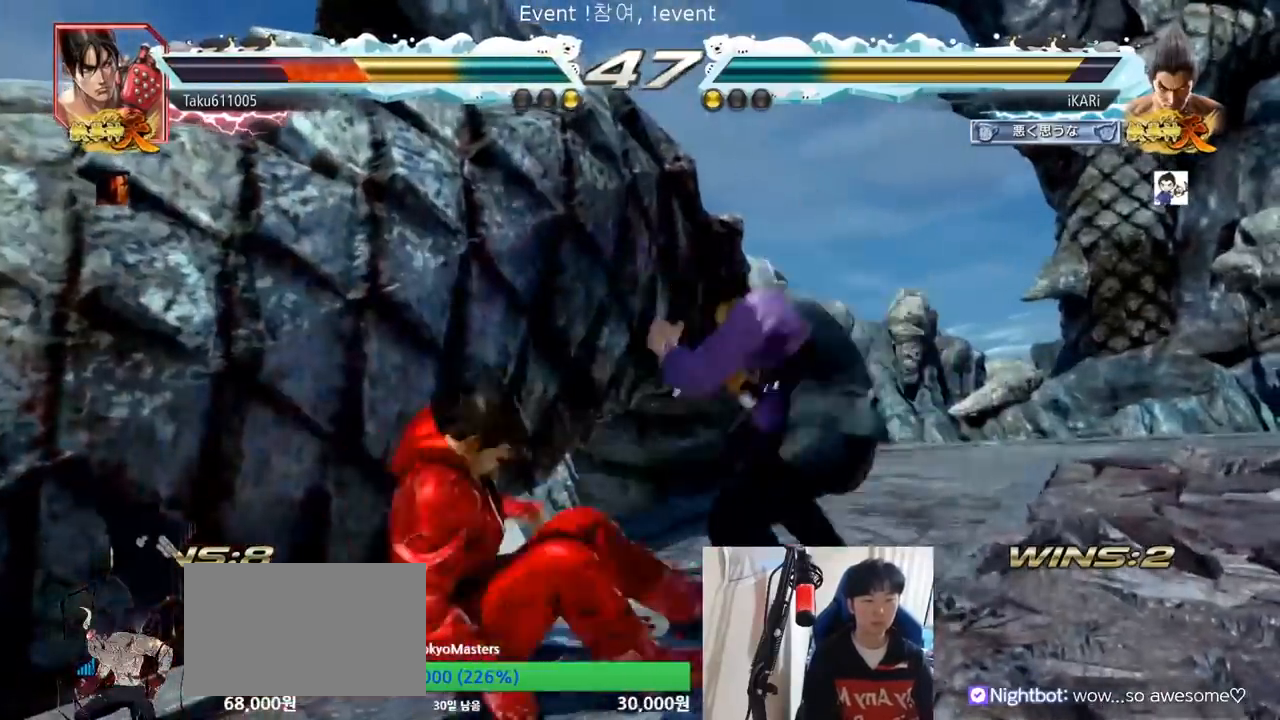
{"buttons": [], "left_stick": "center", "events": [[50, "CIRCLE", "down"], [100, "CIRCLE", "up"], [150, "TRIANGLE", "down"], [217, "TRIANGLE", "up"], [484, "left_stick", "center"]]}
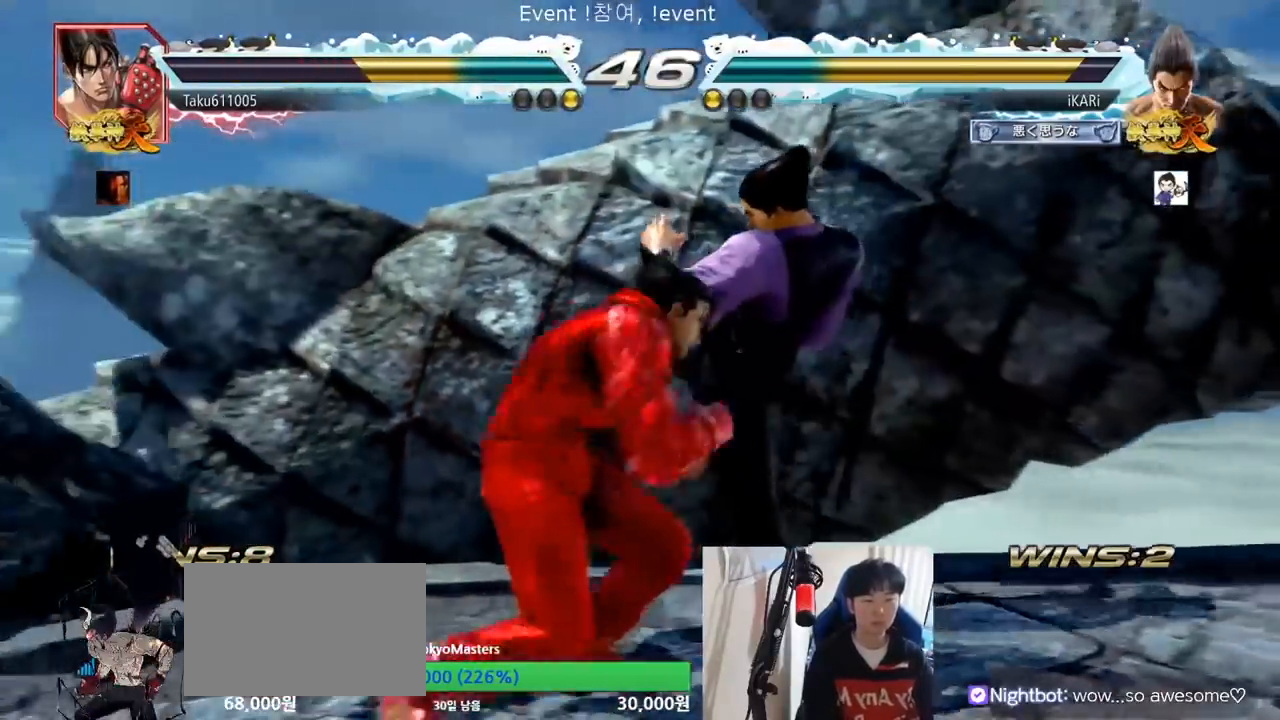
{"buttons": [], "left_stick": "down-right", "events": [[151, "left_stick", "down-right"]]}
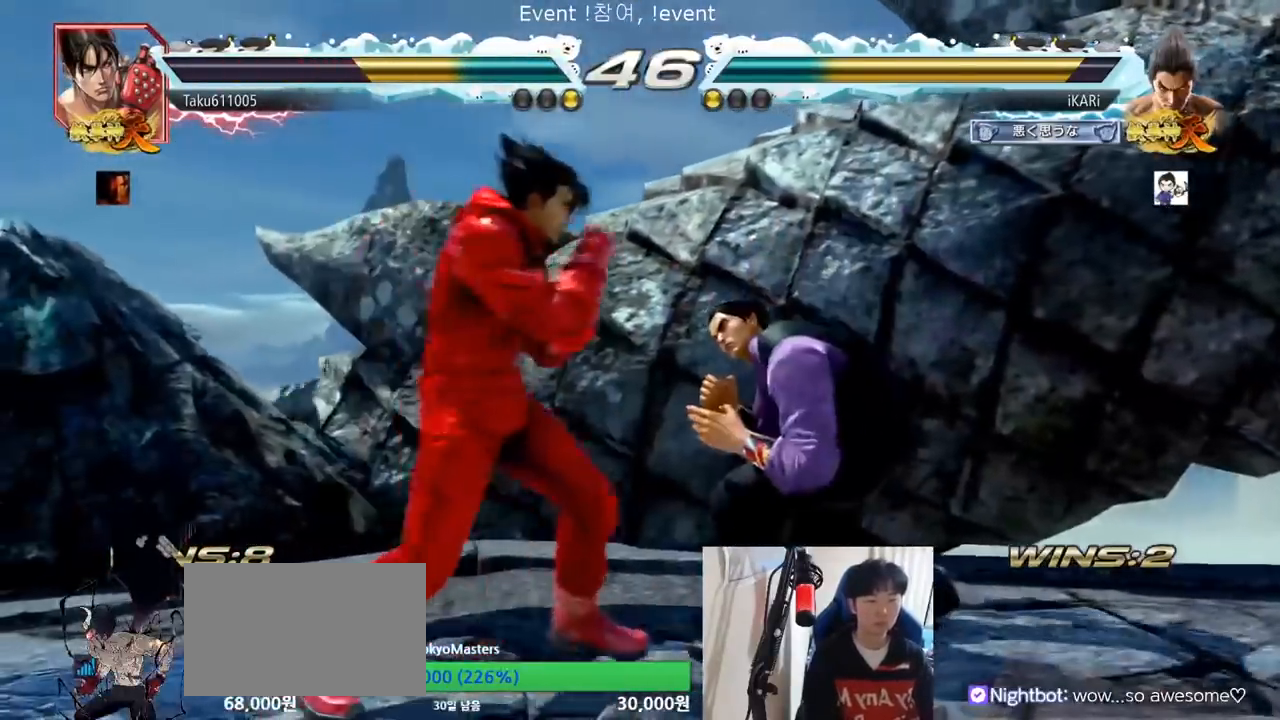
{"buttons": [], "left_stick": "center", "events": [[17, "left_stick", "center"], [150, "left_stick", "right"], [417, "left_stick", "down"], [467, "left_stick", "center"]]}
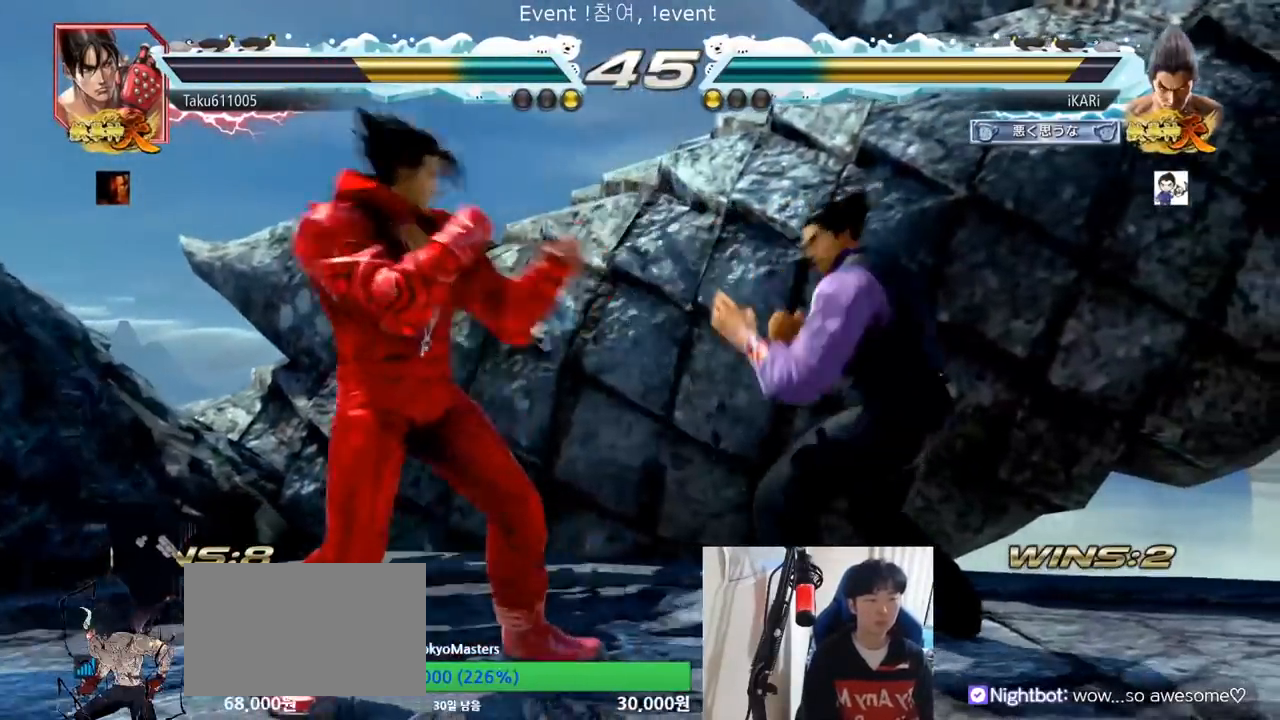
{"buttons": [], "left_stick": "right", "events": [[167, "left_stick", "right"], [217, "left_stick", "center"], [284, "left_stick", "right"]]}
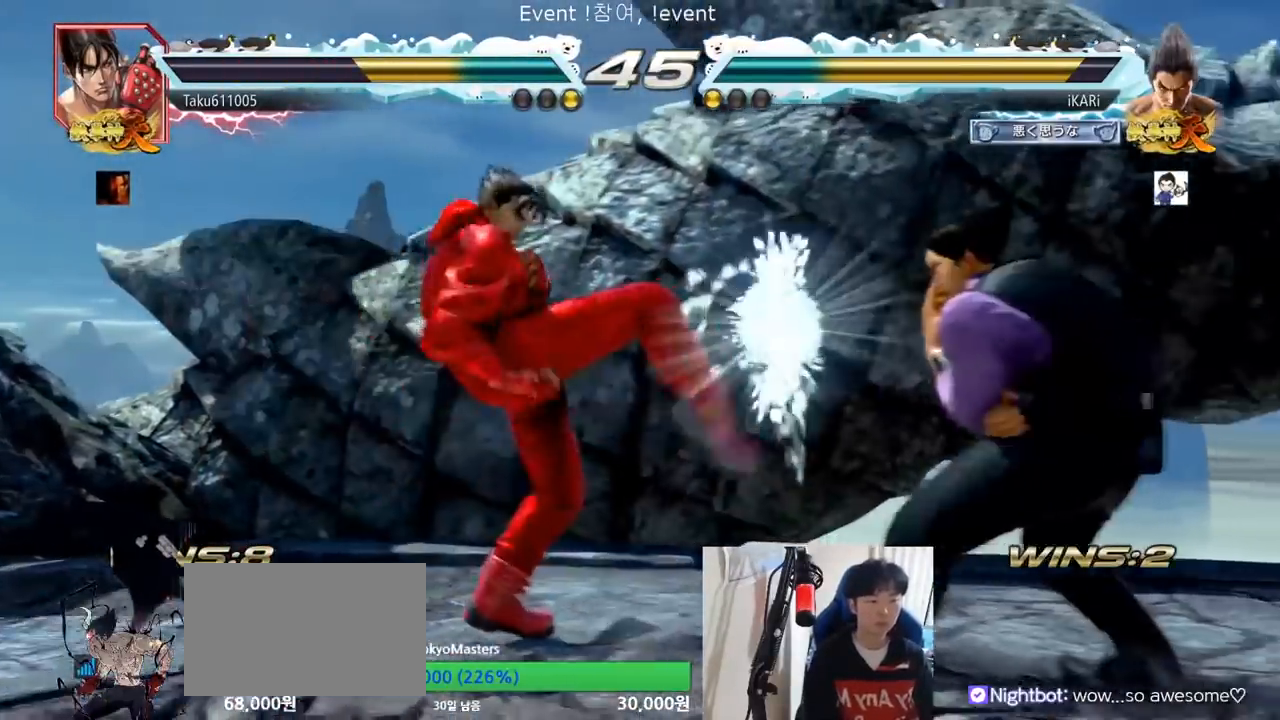
{"buttons": [], "left_stick": "center", "events": [[133, "left_stick", "center"], [300, "left_stick", "down"], [350, "left_stick", "center"]]}
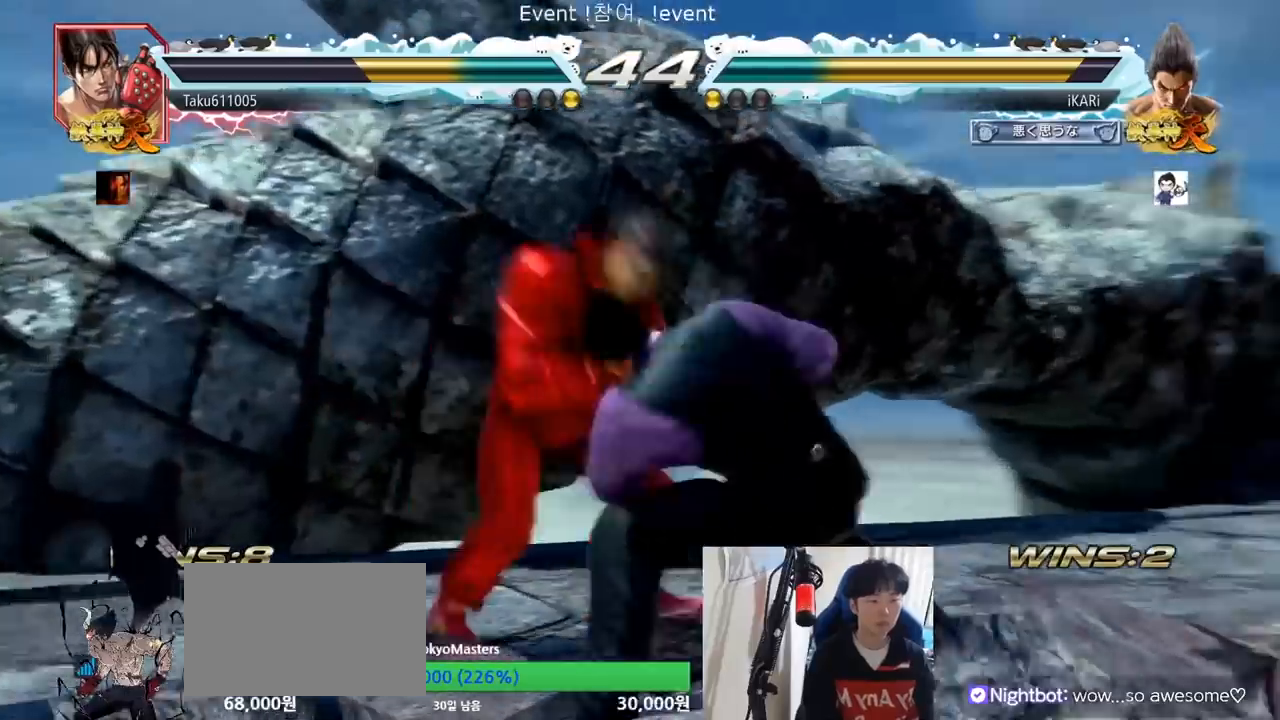
{"buttons": [], "left_stick": "down", "events": [[50, "left_stick", "right"], [267, "left_stick", "down-right"], [417, "left_stick", "down"]]}
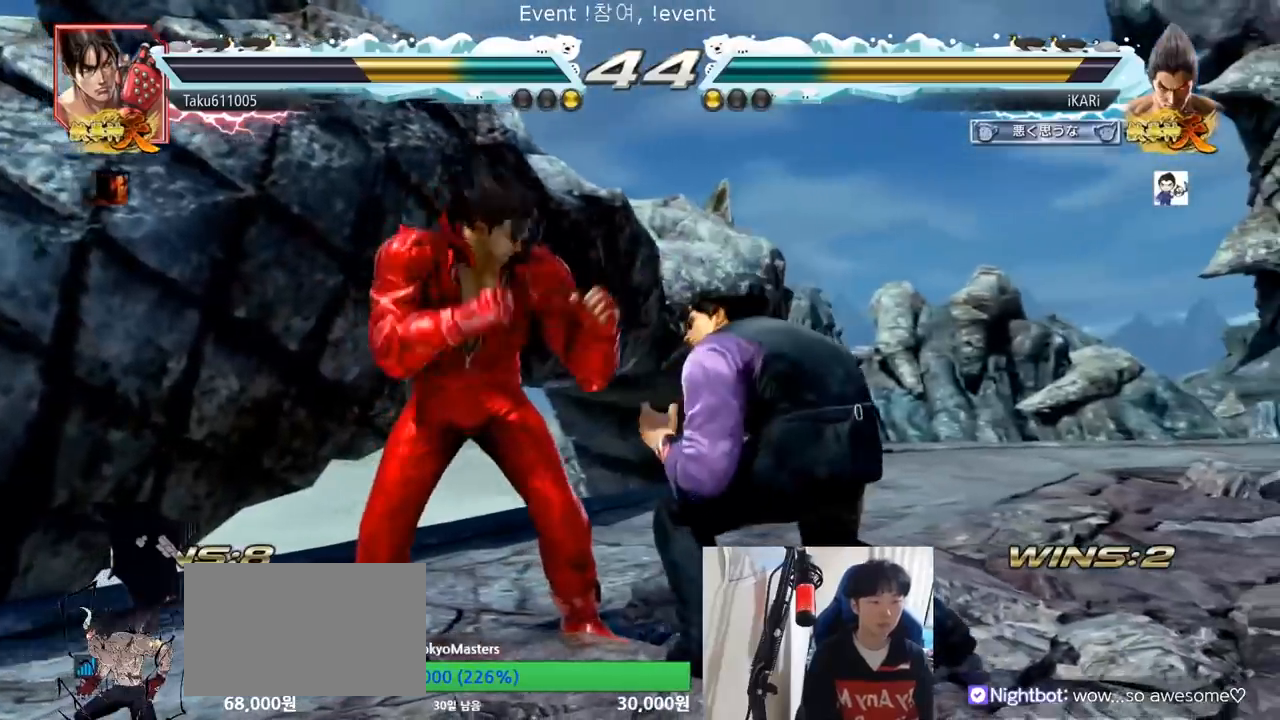
{"buttons": [], "left_stick": "center", "events": [[83, "left_stick", "right"], [500, "left_stick", "center"]]}
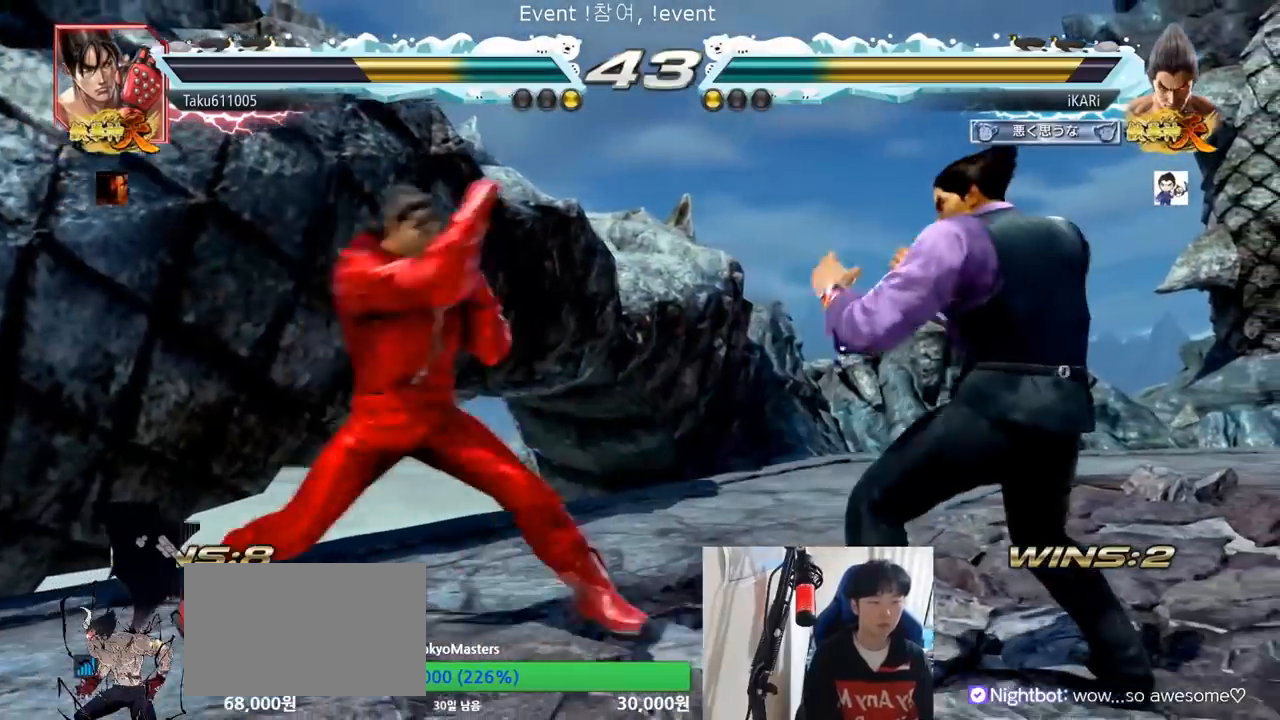
{"buttons": [], "left_stick": "center", "events": [[117, "left_stick", "down"], [201, "left_stick", "center"], [251, "left_stick", "right"], [501, "left_stick", "center"]]}
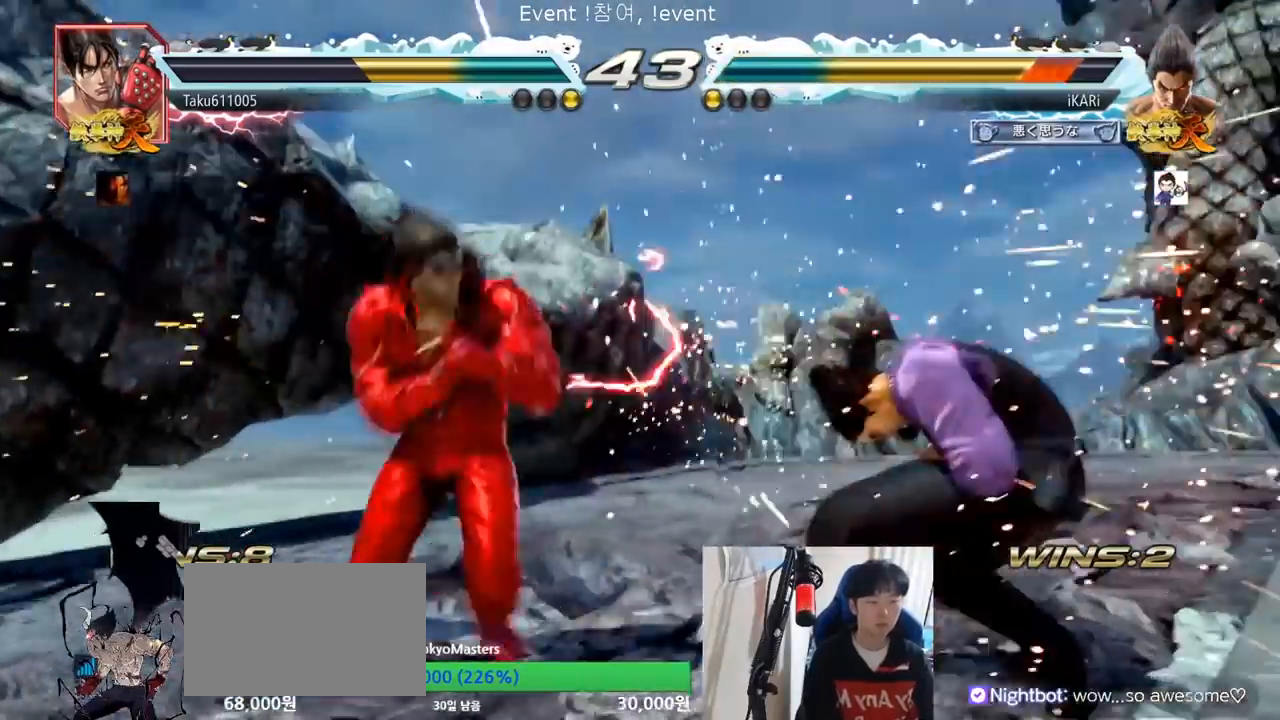
{"buttons": [], "left_stick": "right", "events": [[133, "left_stick", "right"], [200, "left_stick", "center"], [284, "left_stick", "right"]]}
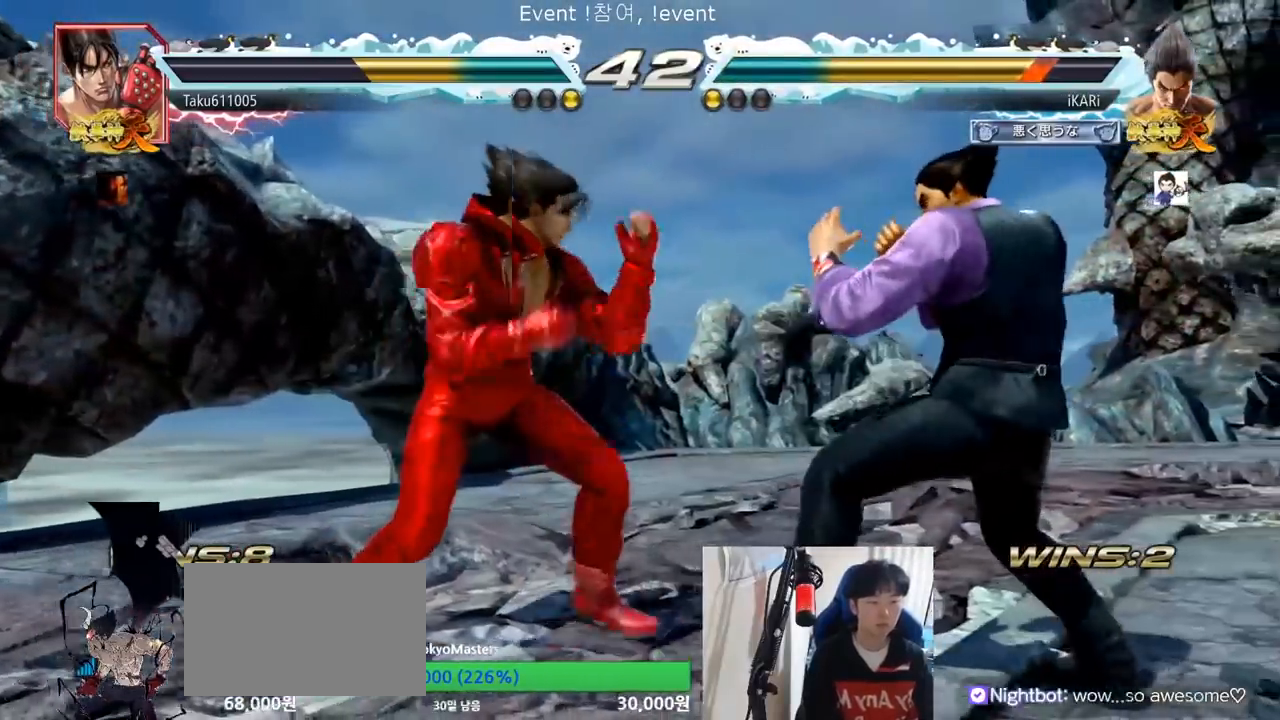
{"buttons": [], "left_stick": "right", "events": [[117, "left_stick", "down-right"], [317, "left_stick", "right"]]}
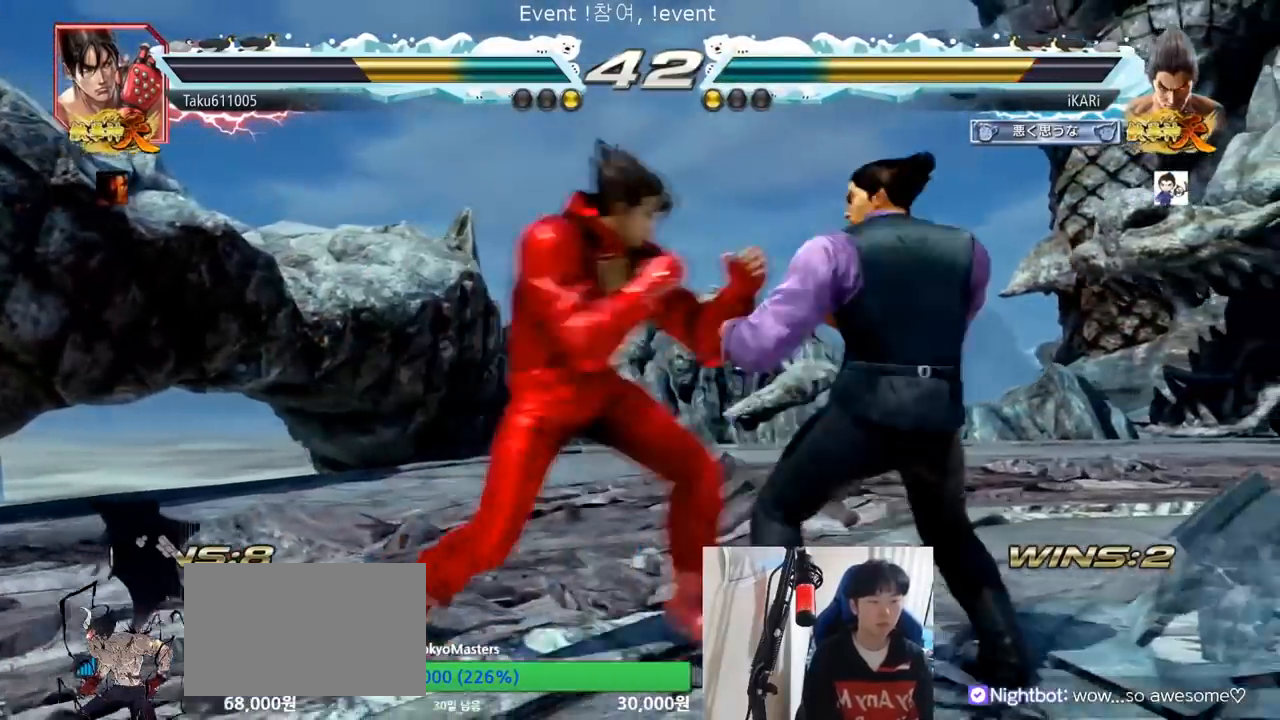
{"buttons": [], "left_stick": "right", "events": [[284, "left_stick", "center"], [334, "left_stick", "right"]]}
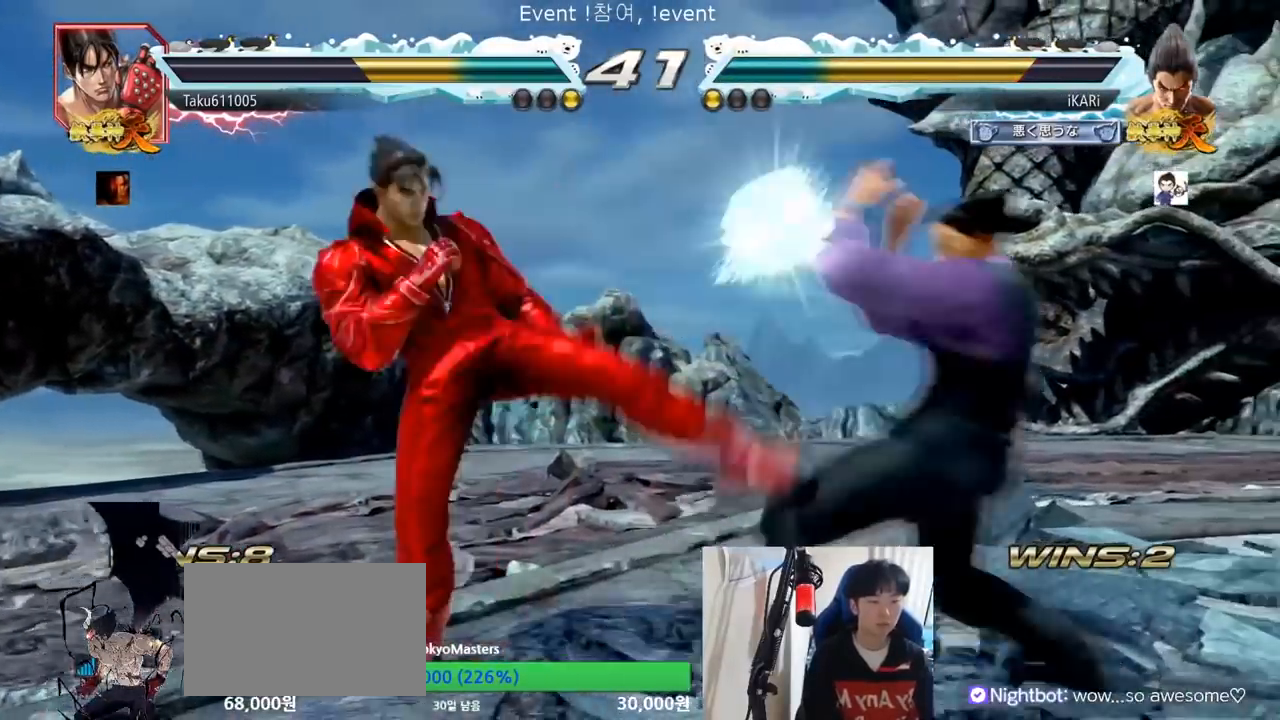
{"buttons": ["TRIANGLE"], "left_stick": "center", "events": [[151, "left_stick", "center"], [284, "CIRCLE", "down"], [367, "CIRCLE", "up"], [417, "TRIANGLE", "down"], [468, "TRIANGLE", "up"], [484, "TRIANGLE", "down"]]}
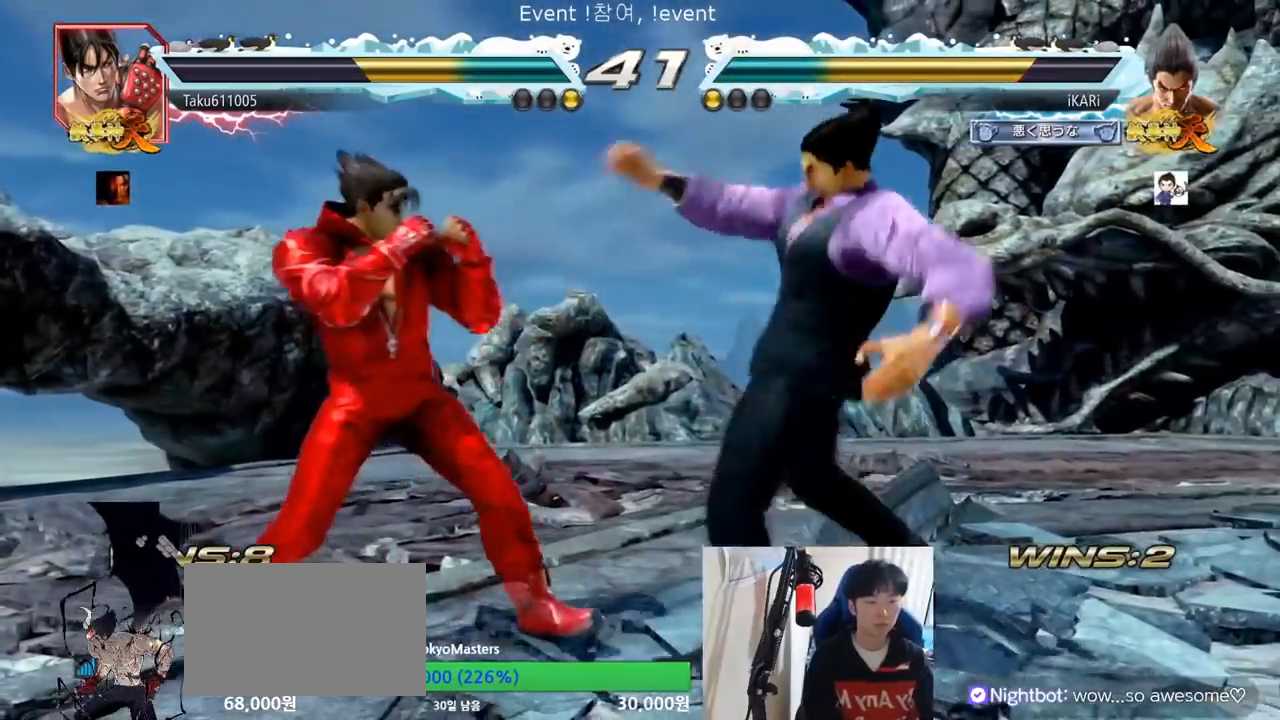
{"buttons": [], "left_stick": "right"}
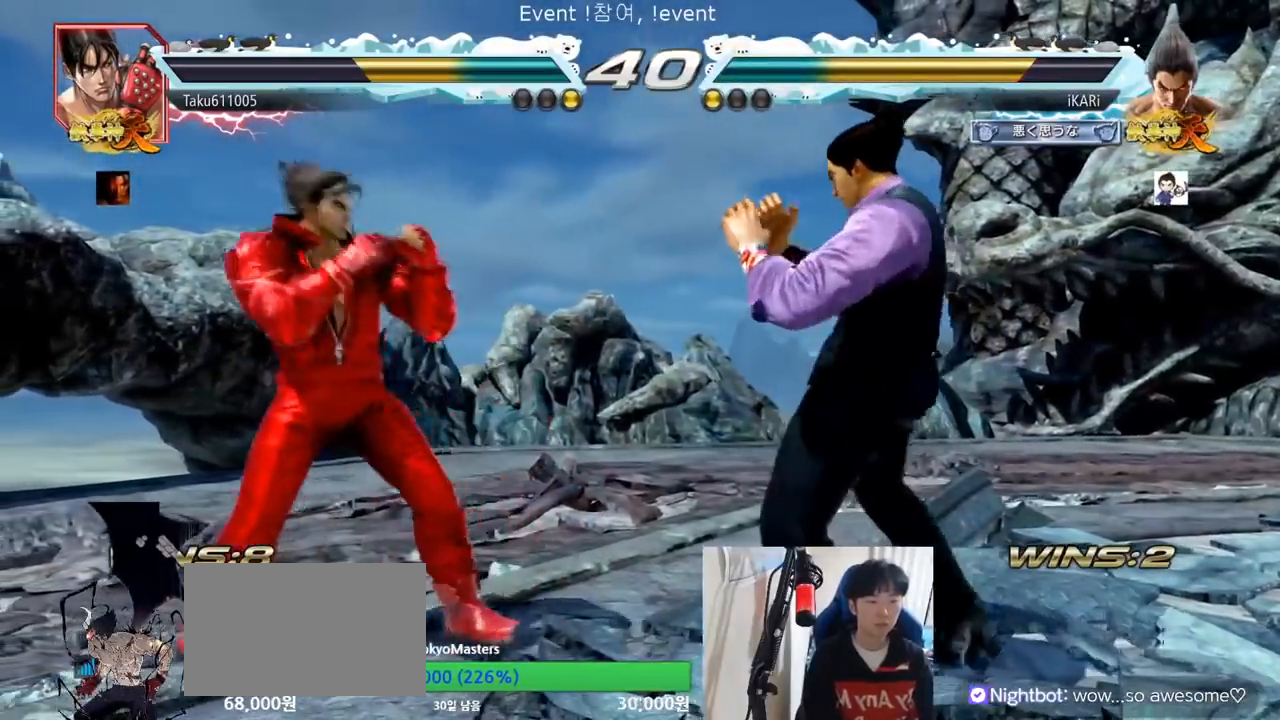
{"buttons": [], "left_stick": "center", "events": [[184, "left_stick", "down-right"], [401, "left_stick", "center"]]}
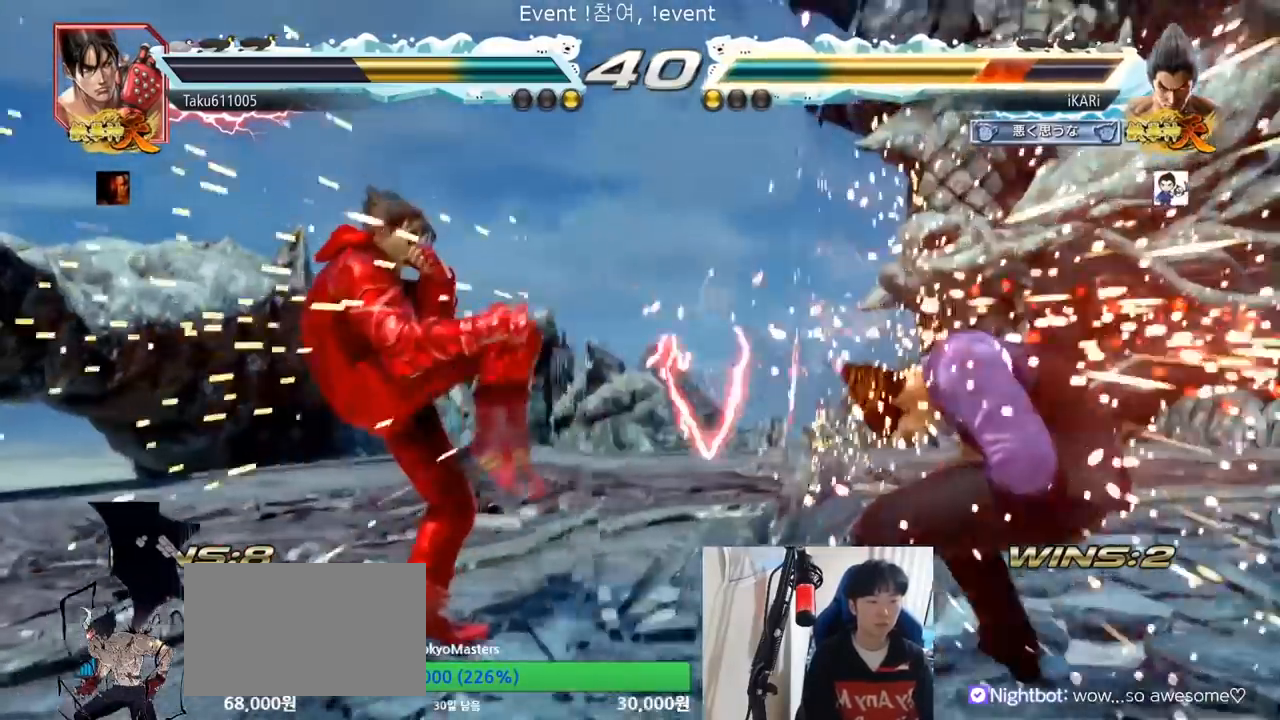
{"buttons": [], "left_stick": "right", "events": [[267, "left_stick", "right"], [334, "left_stick", "center"], [400, "left_stick", "right"]]}
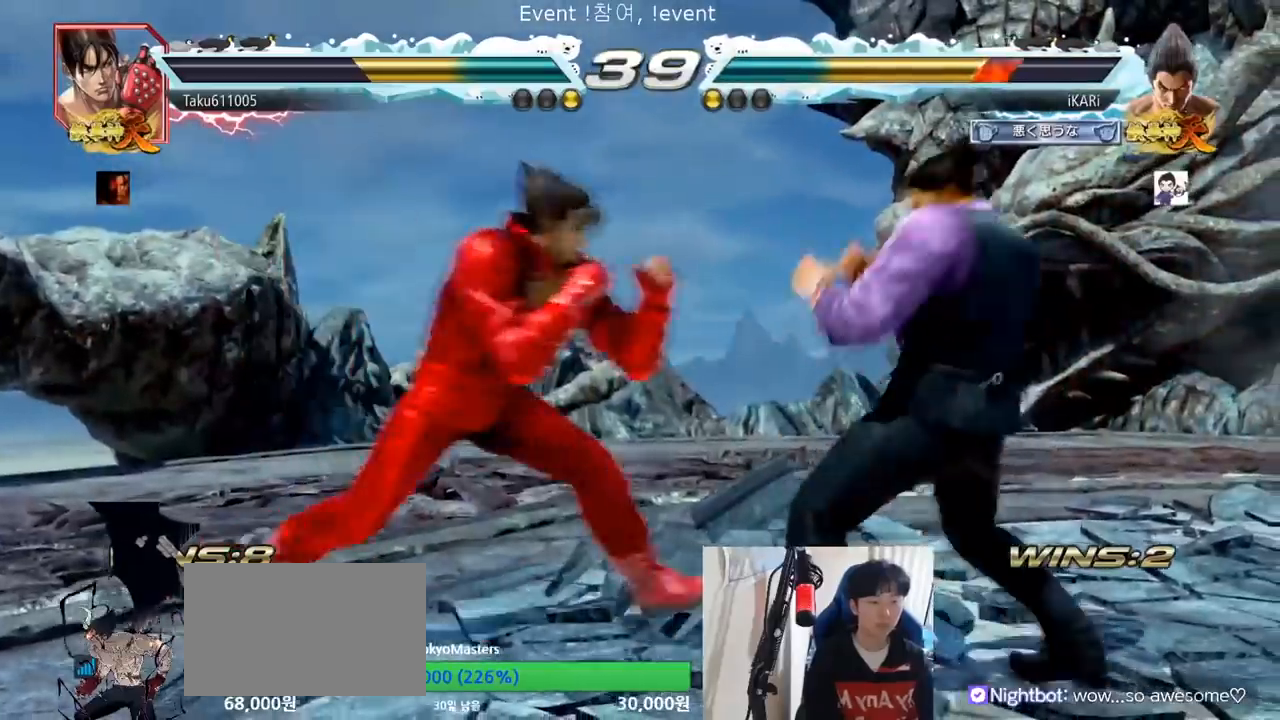
{"buttons": [], "left_stick": "right", "events": [[50, "left_stick", "down-right"], [317, "left_stick", "right"]]}
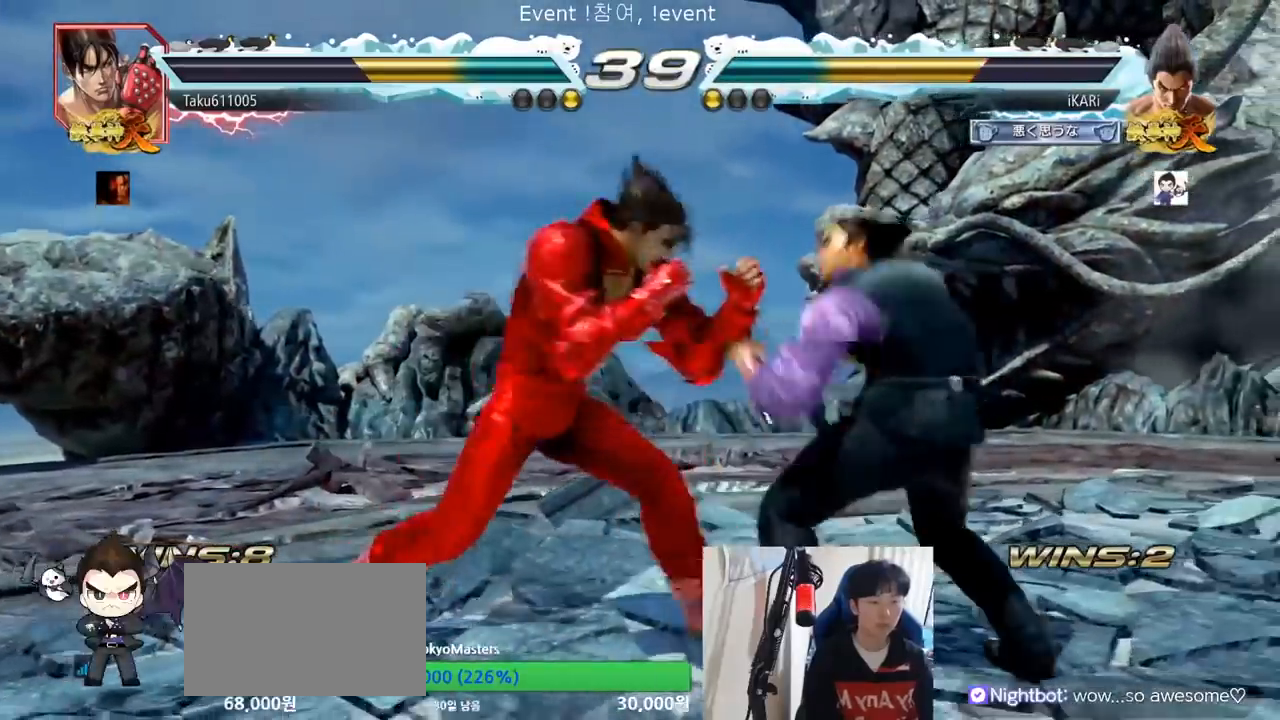
{"buttons": [], "left_stick": "right", "events": [[167, "left_stick", "down-right"], [434, "left_stick", "right"]]}
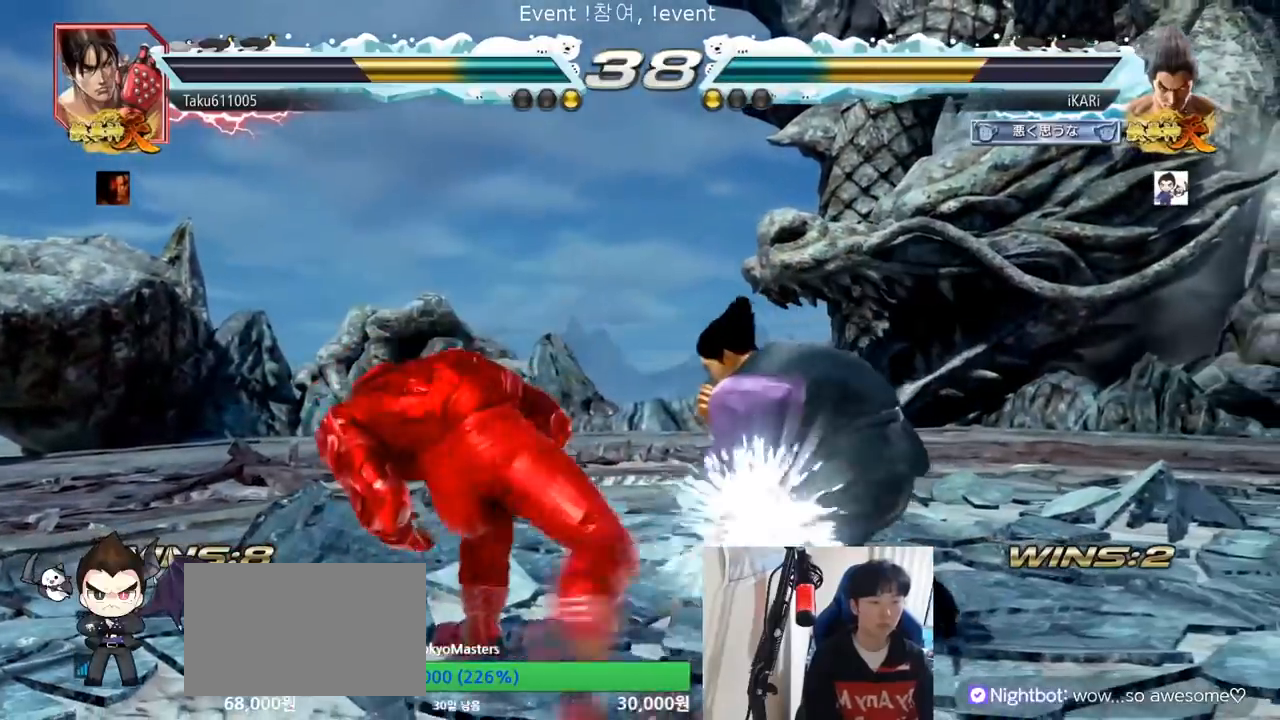
{"buttons": [], "left_stick": "center", "events": [[101, "left_stick", "center"], [151, "SQUARE", "down"], [201, "SQUARE", "up"], [284, "SQUARE", "down"], [351, "SQUARE", "up"], [384, "SQUARE", "down"], [484, "SQUARE", "up"]]}
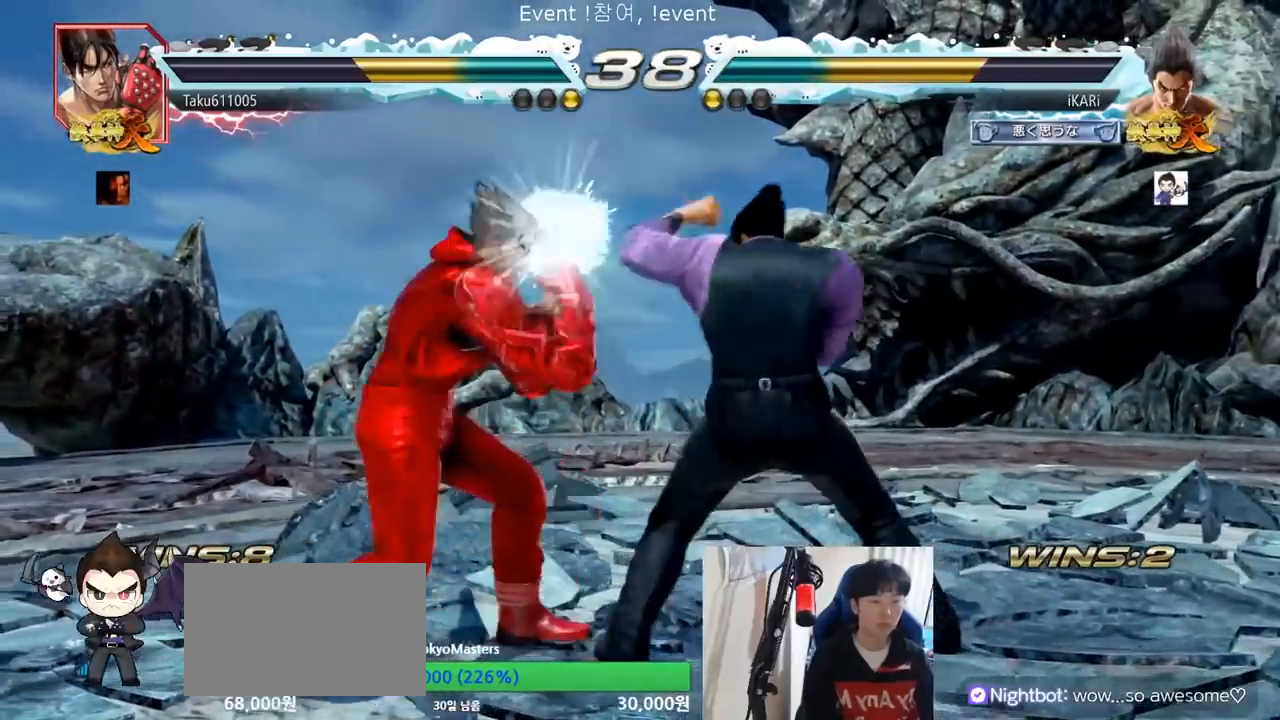
{"buttons": [], "left_stick": "right", "events": [[300, "left_stick", "right"], [350, "left_stick", "center"], [417, "left_stick", "right"]]}
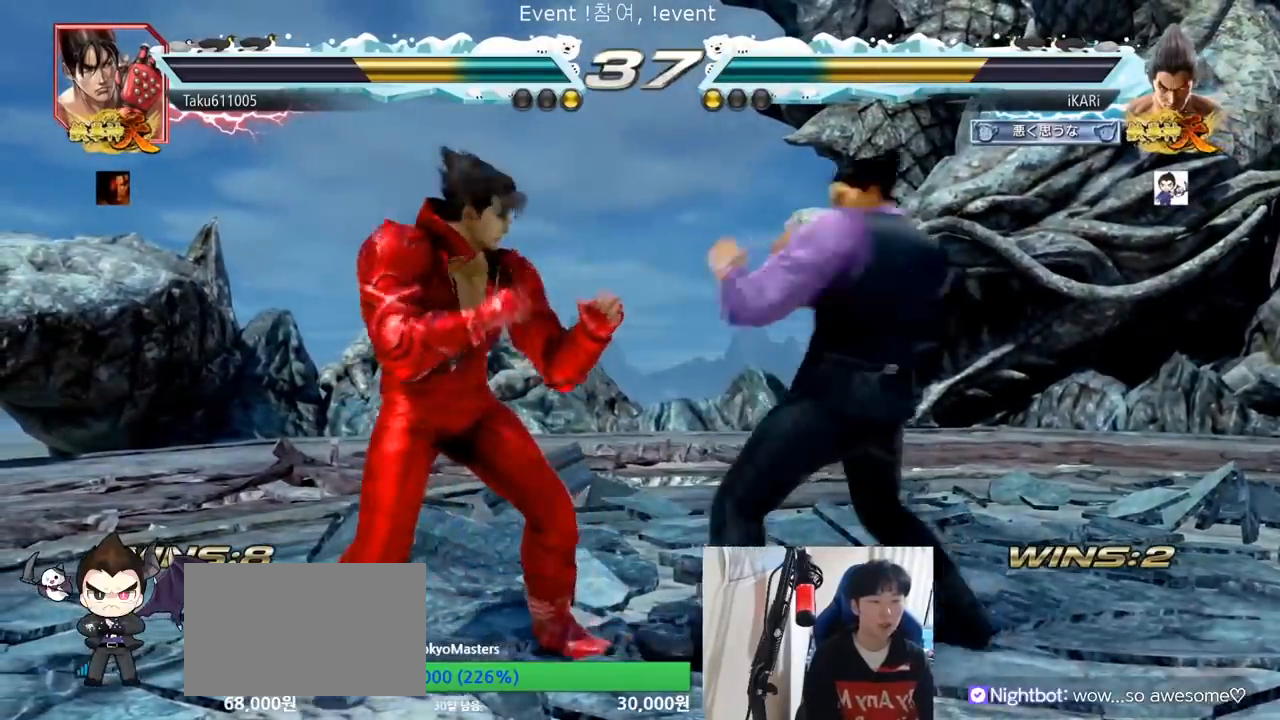
{"buttons": [], "left_stick": "right", "events": [[217, "TRIANGLE", "down"], [267, "TRIANGLE", "up"], [301, "left_stick", "center"], [417, "left_stick", "right"]]}
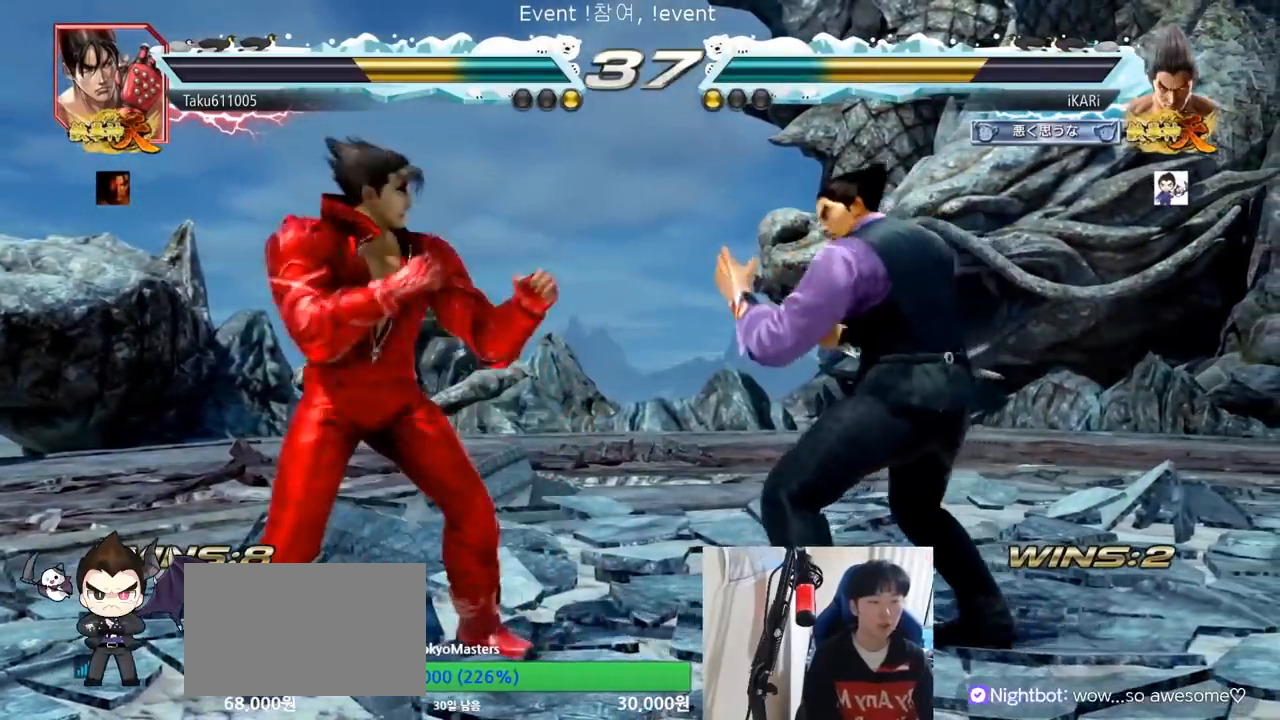
{"buttons": [], "left_stick": "down-left", "events": [[50, "left_stick", "center"], [200, "left_stick", "down-left"], [384, "R2", "down"], [467, "R2", "up"]]}
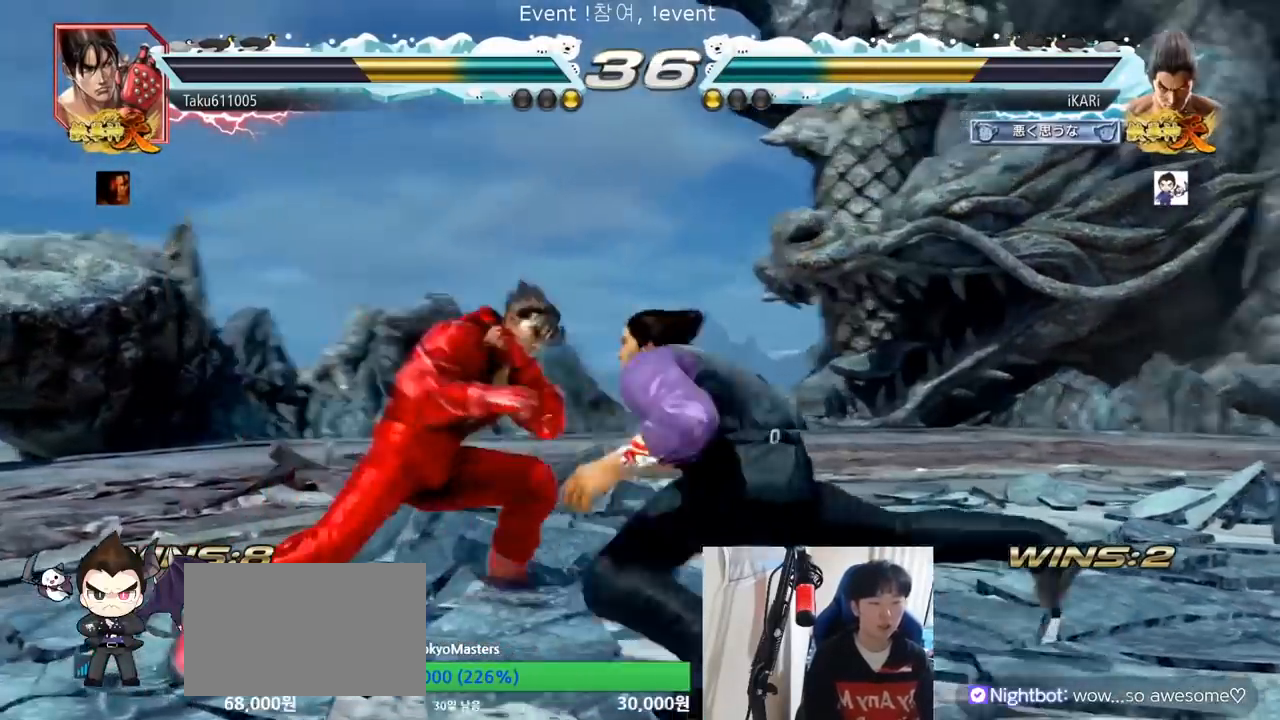
{"buttons": [], "left_stick": "center", "events": [[50, "TRIANGLE", "down"], [50, "left_stick", "center"], [100, "TRIANGLE", "up"], [150, "TRIANGLE", "down"], [200, "TRIANGLE", "up"], [250, "TRIANGLE", "down"], [317, "TRIANGLE", "up"]]}
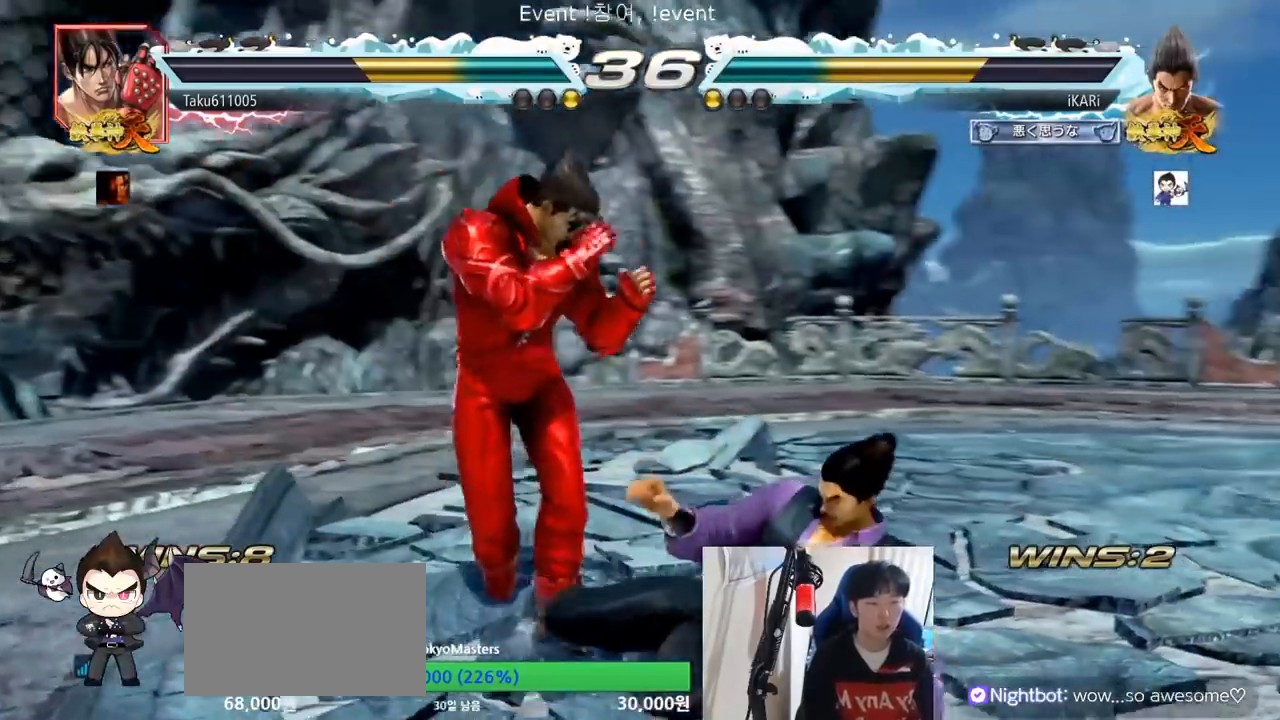
{"buttons": [], "left_stick": "right", "events": [[200, "left_stick", "right"]]}
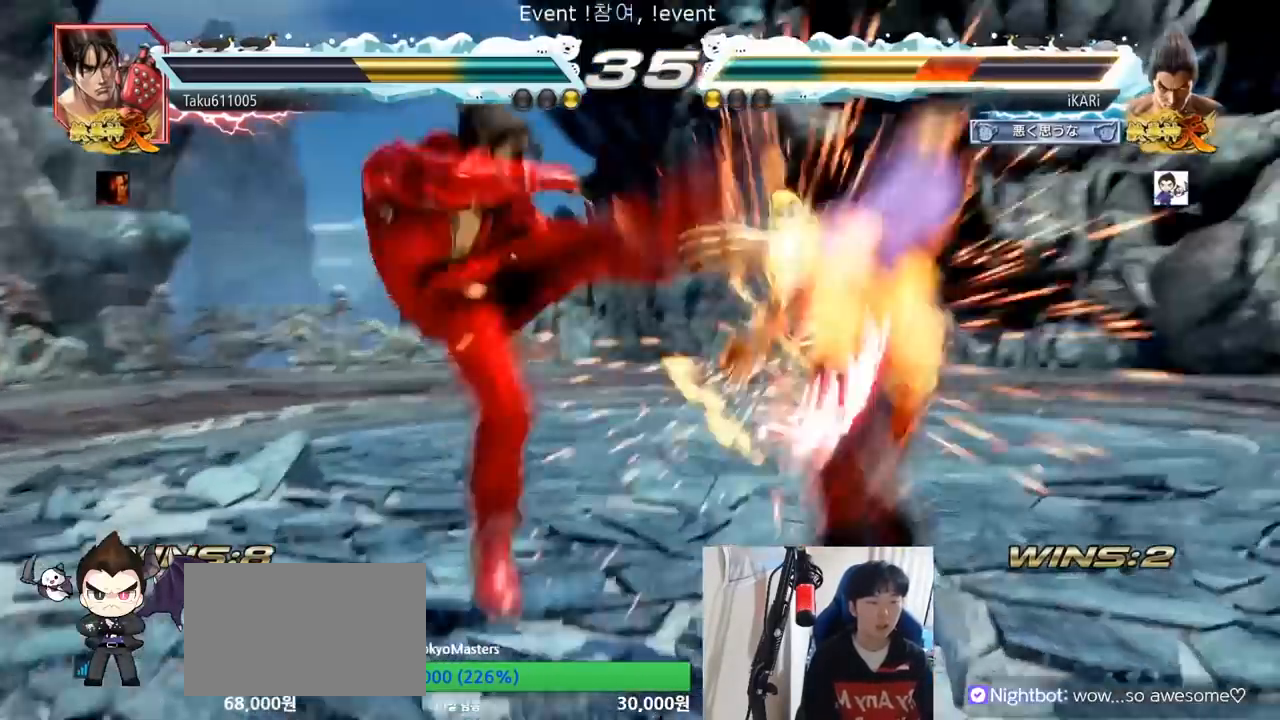
{"buttons": [], "left_stick": "center", "events": [[233, "left_stick", "center"]]}
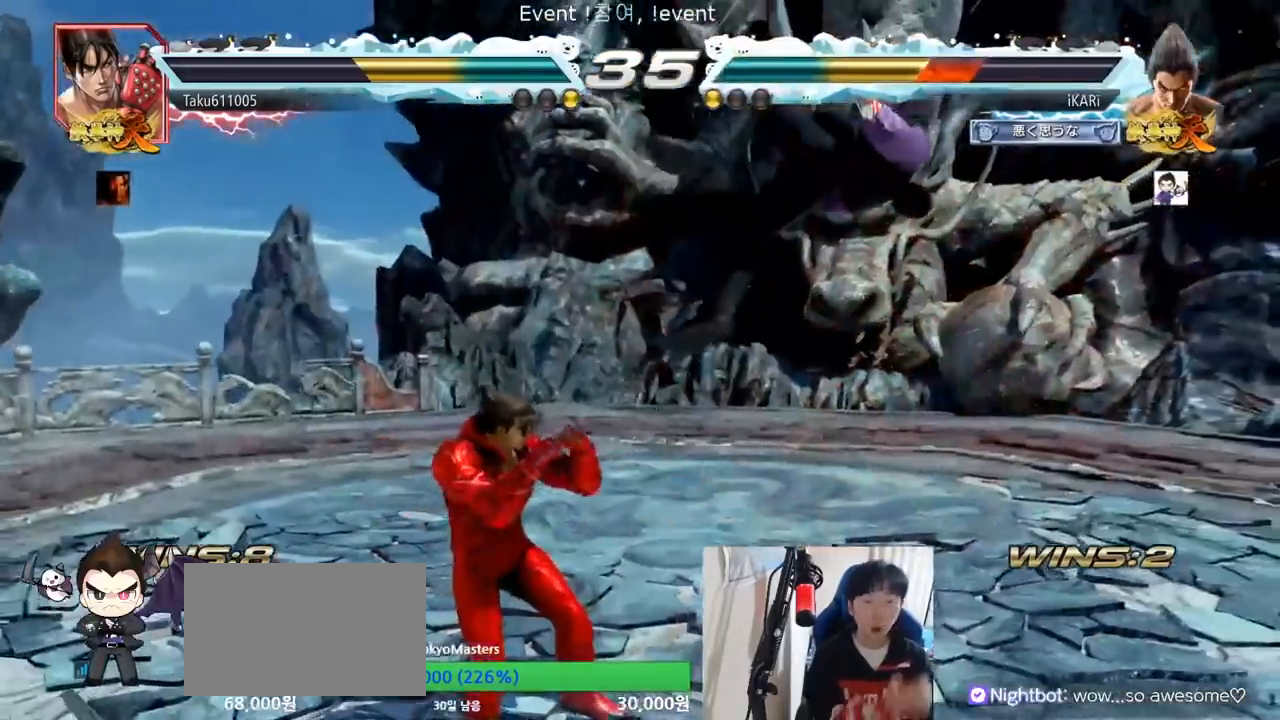
{"buttons": [], "left_stick": "center", "events": []}
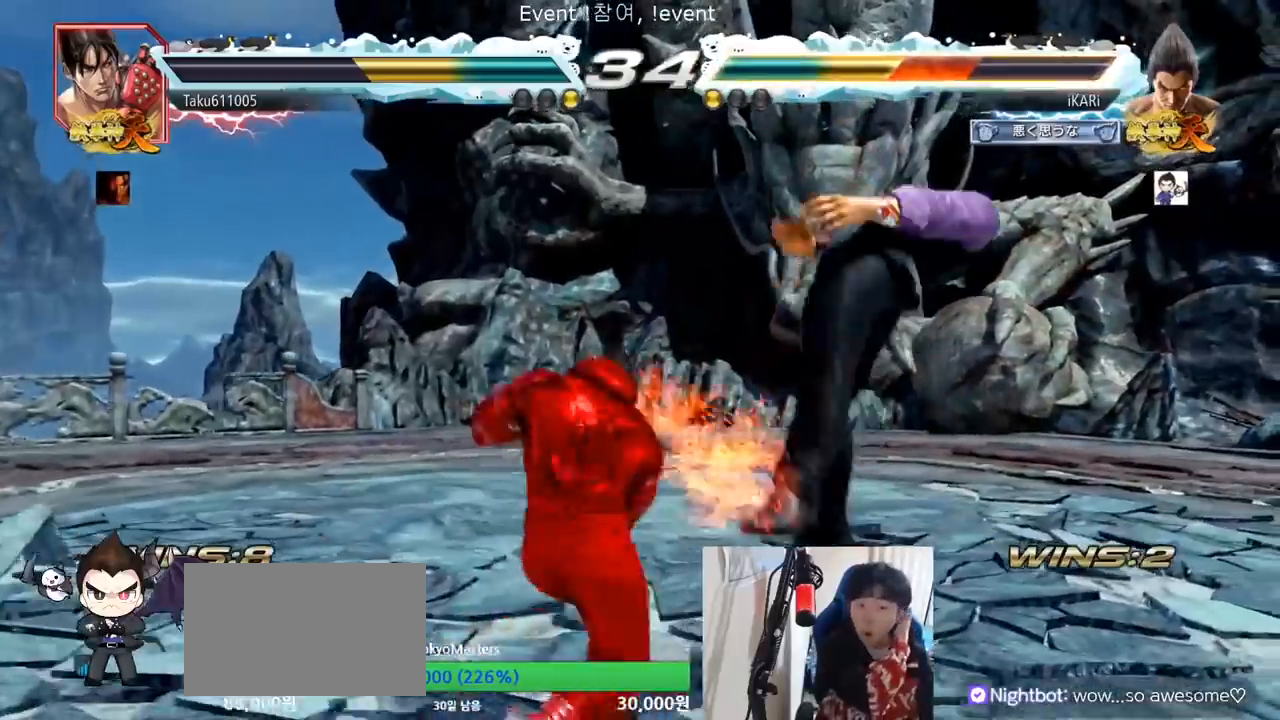
{"buttons": [], "left_stick": "center", "events": []}
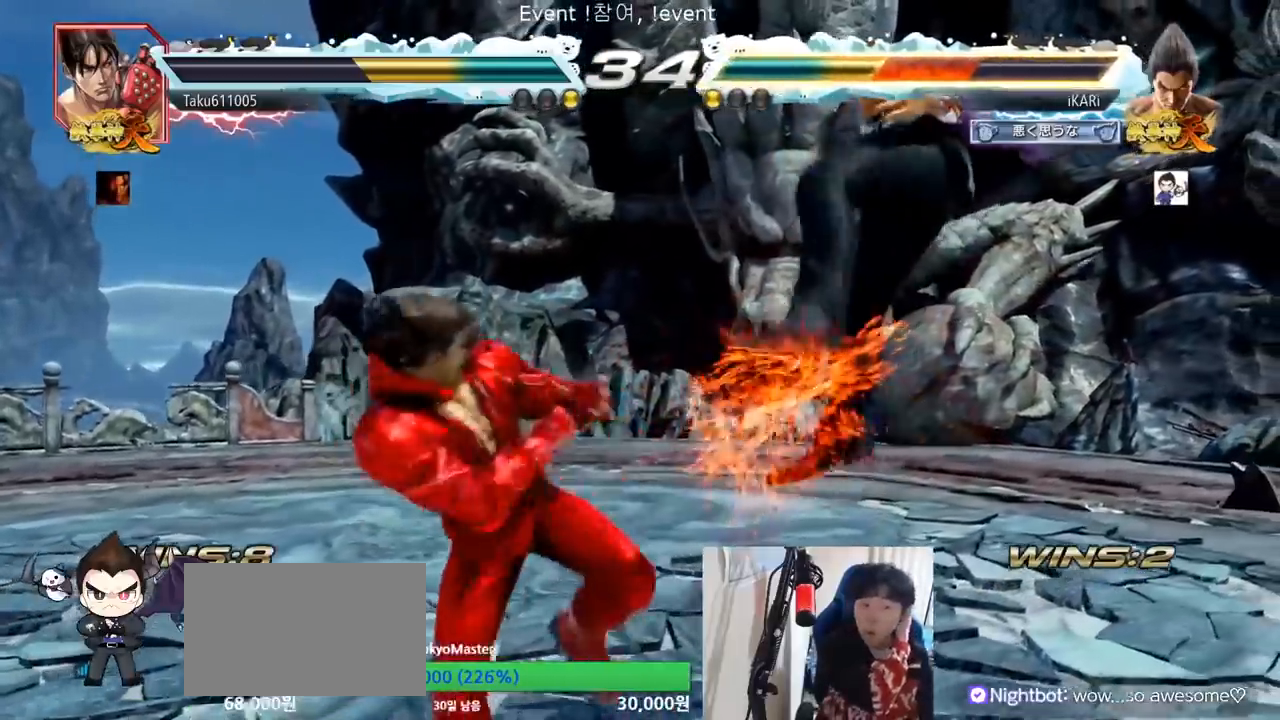
{"buttons": [], "left_stick": "center", "events": []}